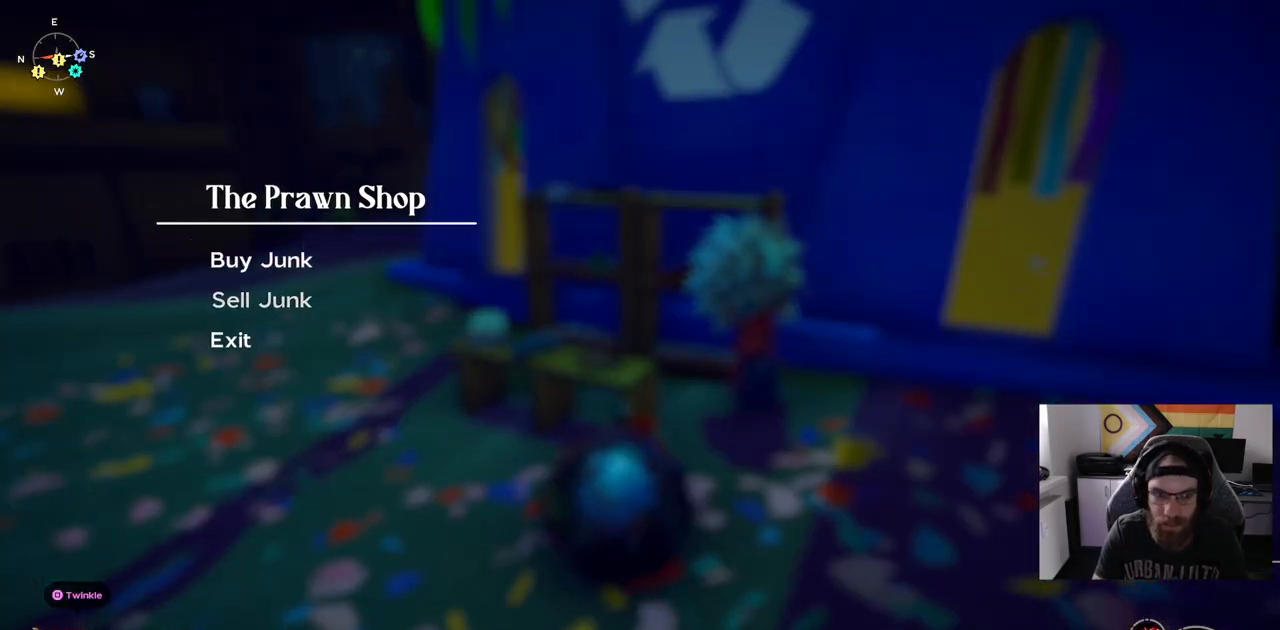
Gameplay with a controller (PlayStation layout); each line is a JSON object with the inputs held at the frame after it. "events" lists button and stick changes between this image and that frame as [ms after this image, input, new state], when the widget could be followed in between. Not read: CROSS L3.
{"buttons": [], "left_stick": "center", "right_stick": "center", "events": [[67, "DPAD_DOWN", "up"]]}
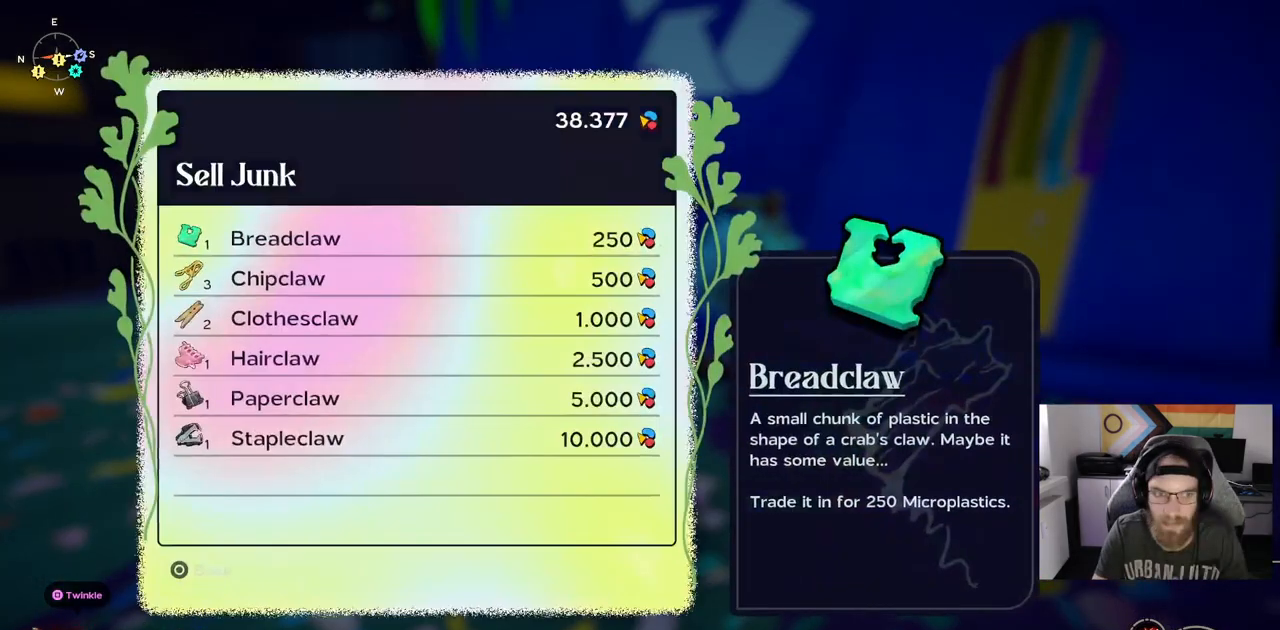
{"buttons": [], "left_stick": "center", "right_stick": "center", "events": []}
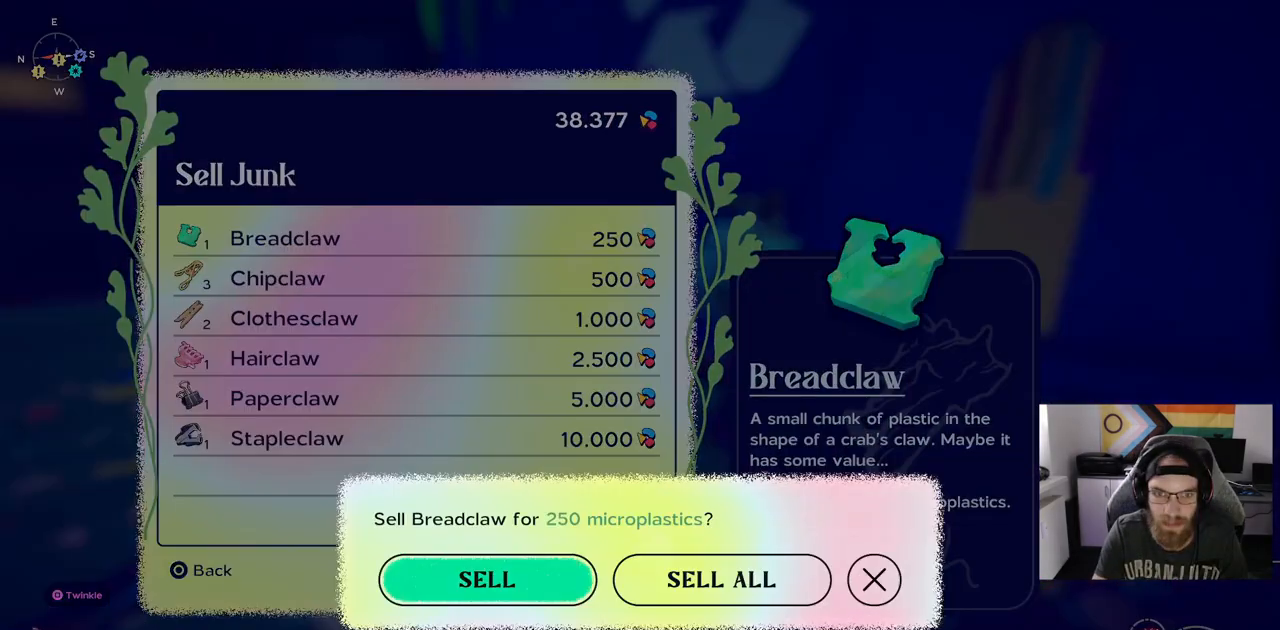
{"buttons": [], "left_stick": "center", "right_stick": "center", "events": []}
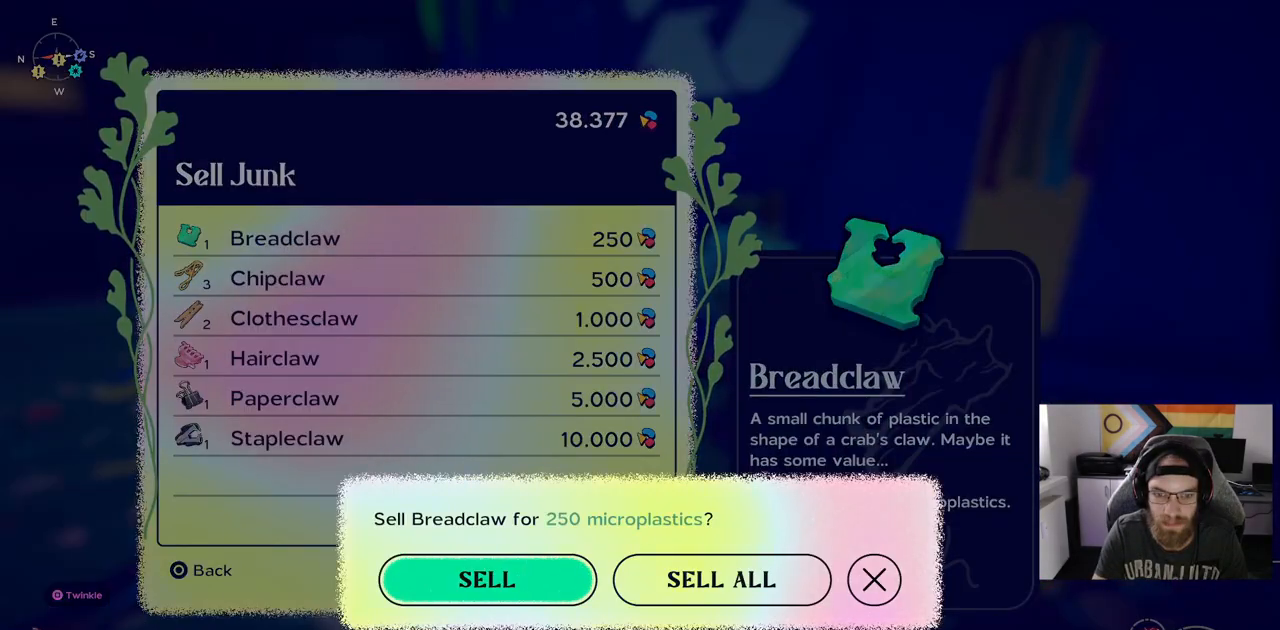
{"buttons": ["DPAD_RIGHT"], "left_stick": "center", "right_stick": "center", "events": [[417, "DPAD_RIGHT", "down"]]}
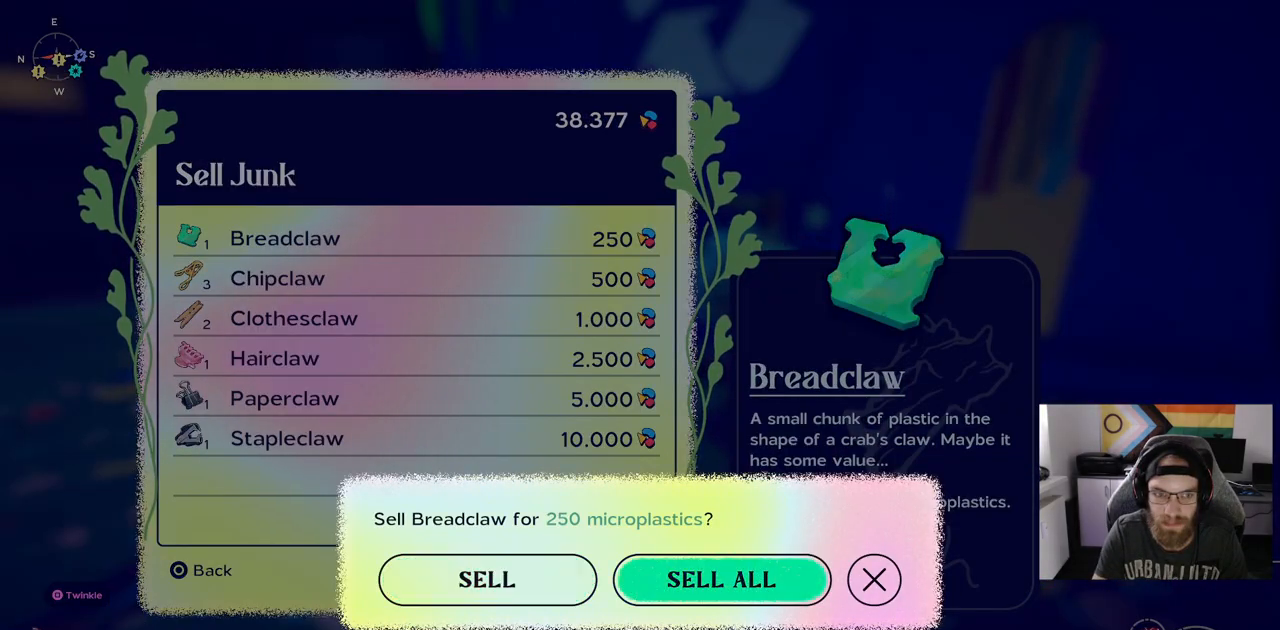
{"buttons": [], "left_stick": "center", "right_stick": "center", "events": [[67, "DPAD_RIGHT", "up"]]}
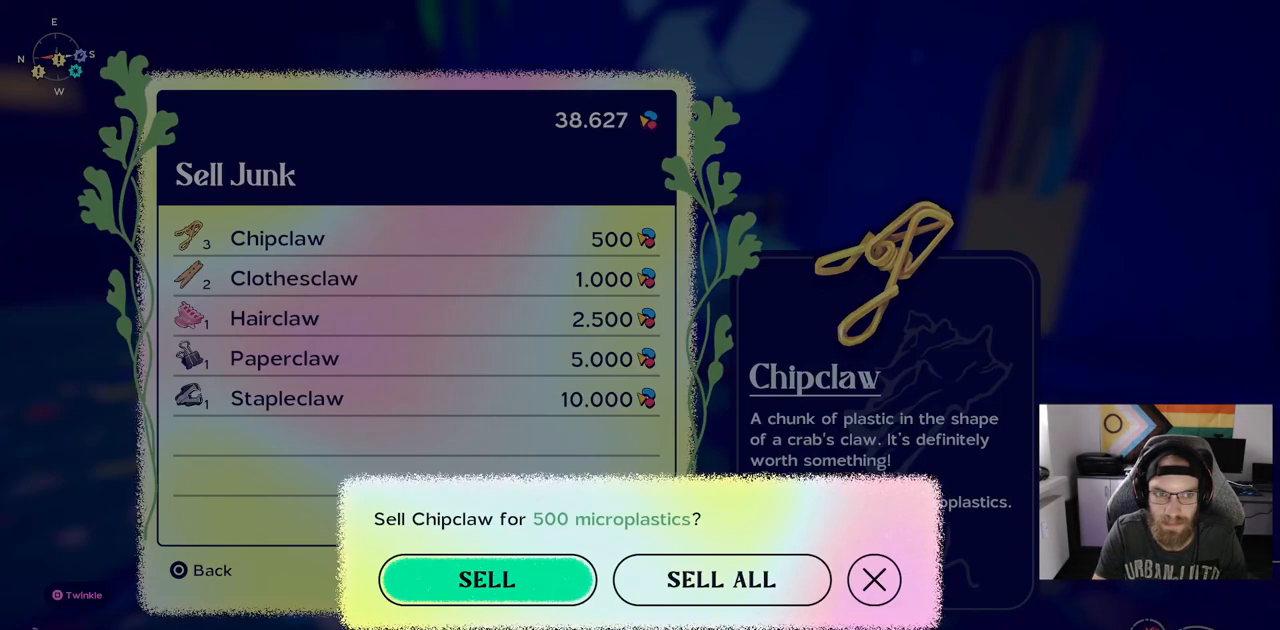
{"buttons": [], "left_stick": "center", "right_stick": "center", "events": [[117, "DPAD_RIGHT", "down"], [250, "DPAD_RIGHT", "up"]]}
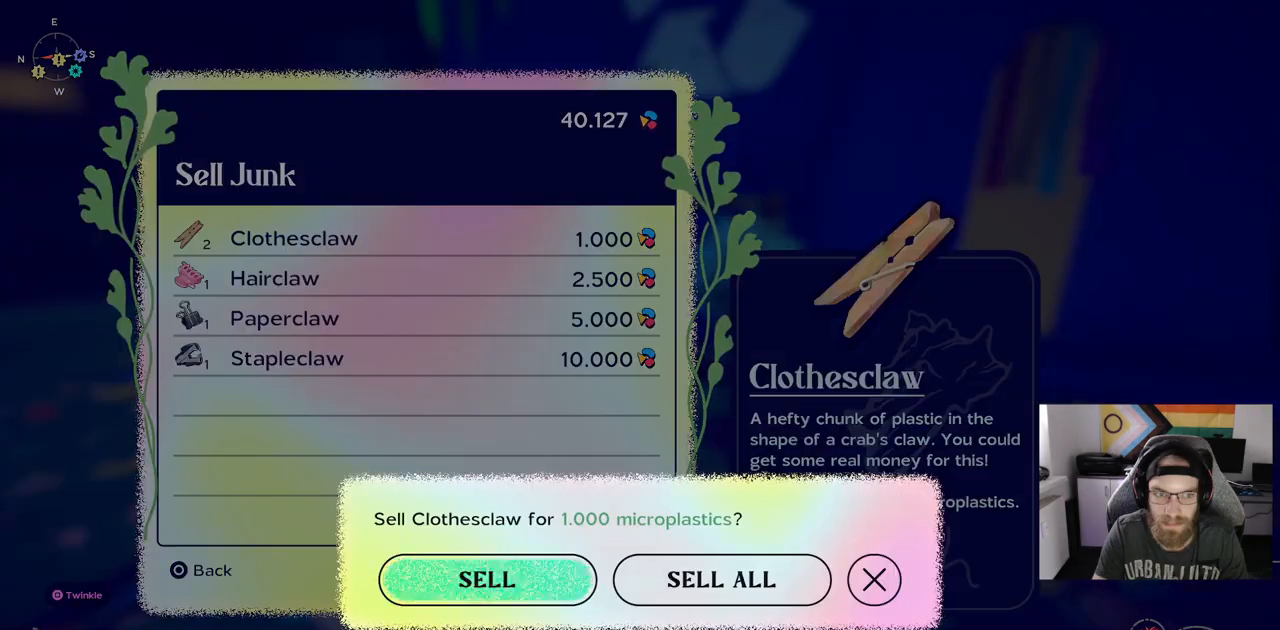
{"buttons": [], "left_stick": "center", "right_stick": "center", "events": [[167, "DPAD_RIGHT", "down"], [350, "DPAD_RIGHT", "up"]]}
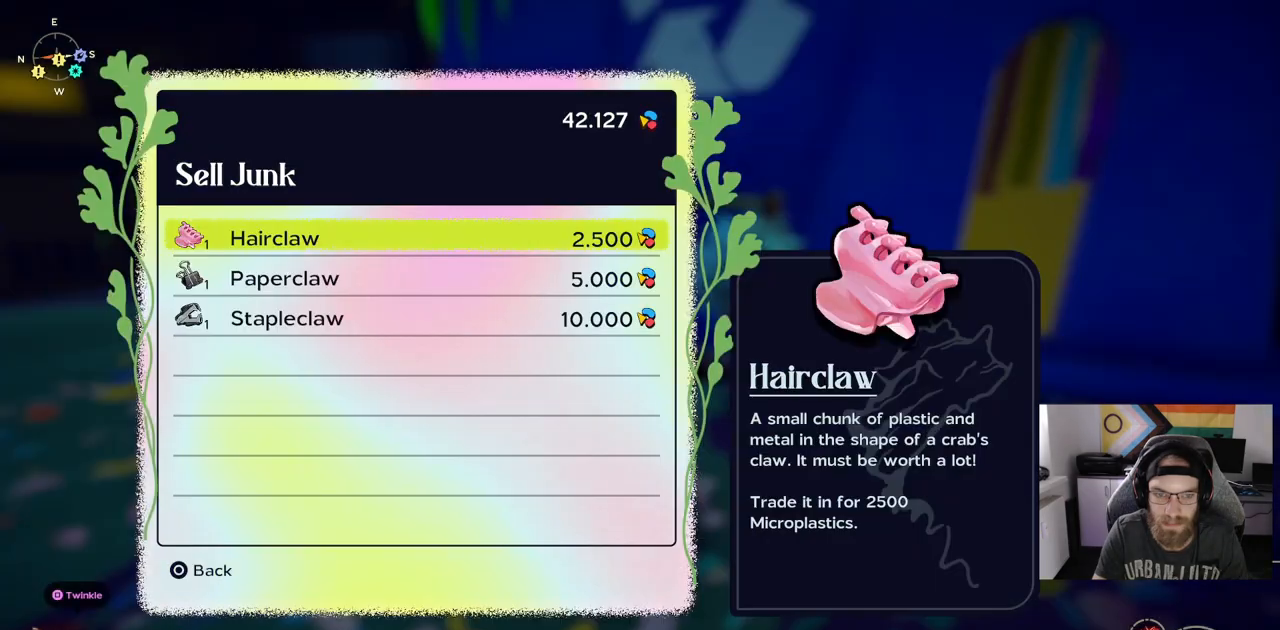
{"buttons": [], "left_stick": "center", "right_stick": "center", "events": [[267, "DPAD_RIGHT", "down"], [350, "DPAD_RIGHT", "up"]]}
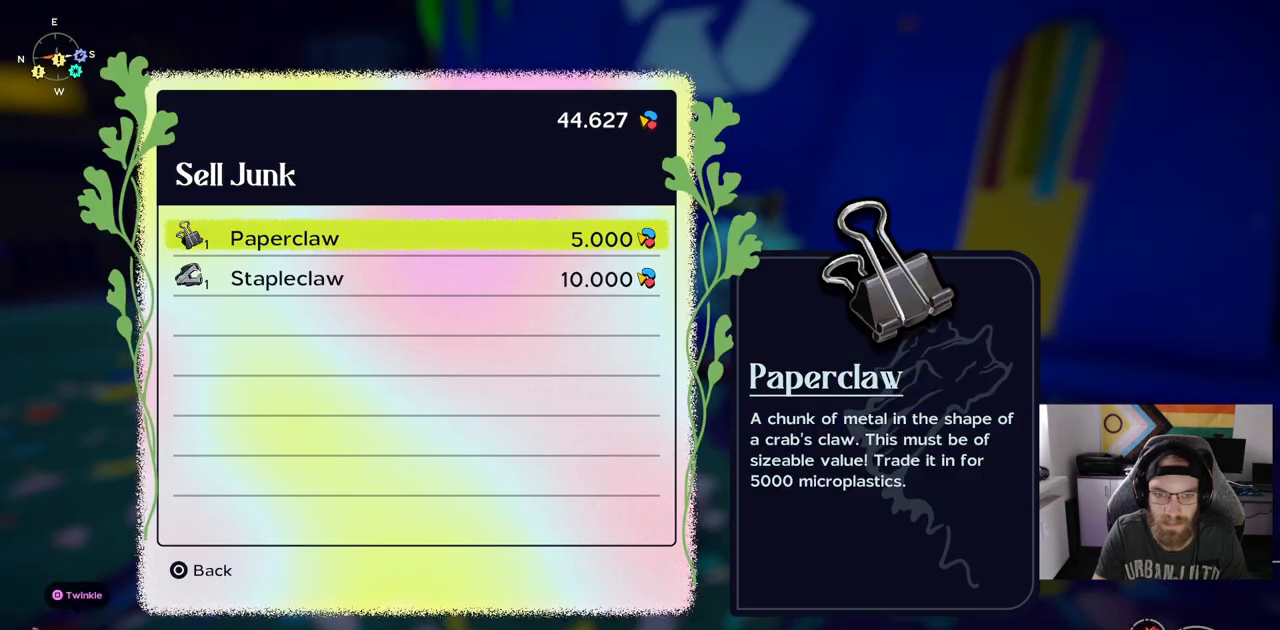
{"buttons": [], "left_stick": "center", "right_stick": "center", "events": [[350, "DPAD_RIGHT", "down"], [450, "DPAD_RIGHT", "up"]]}
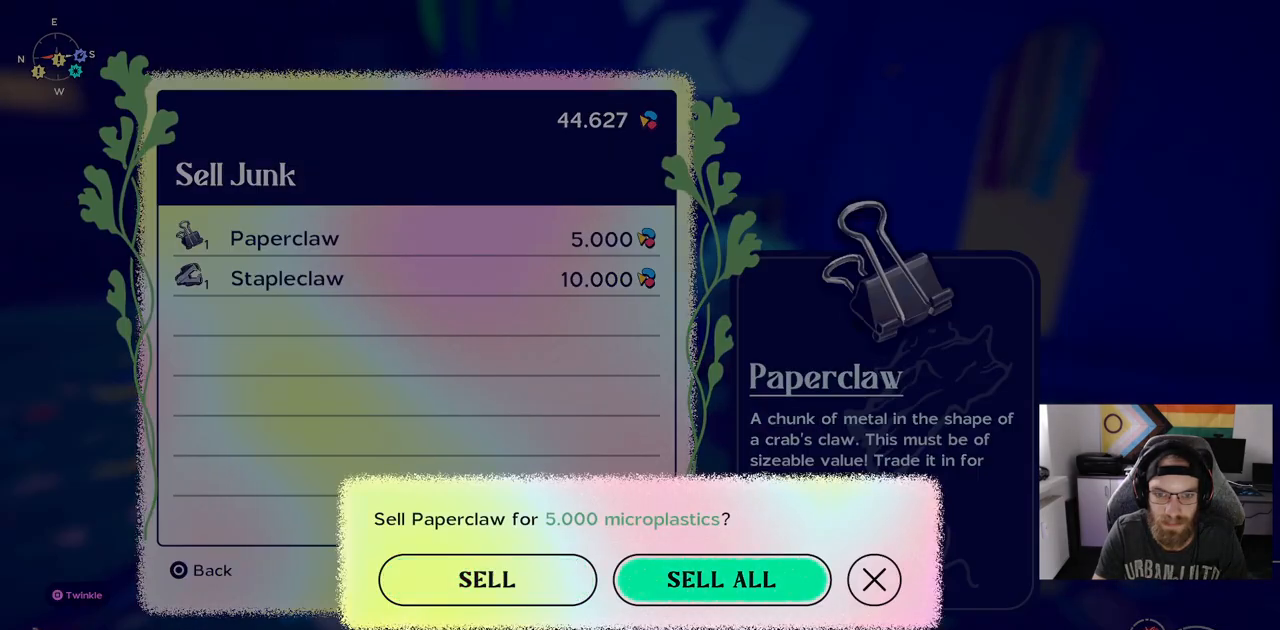
{"buttons": ["DPAD_RIGHT"], "left_stick": "center", "right_stick": "center", "events": [[400, "DPAD_RIGHT", "down"]]}
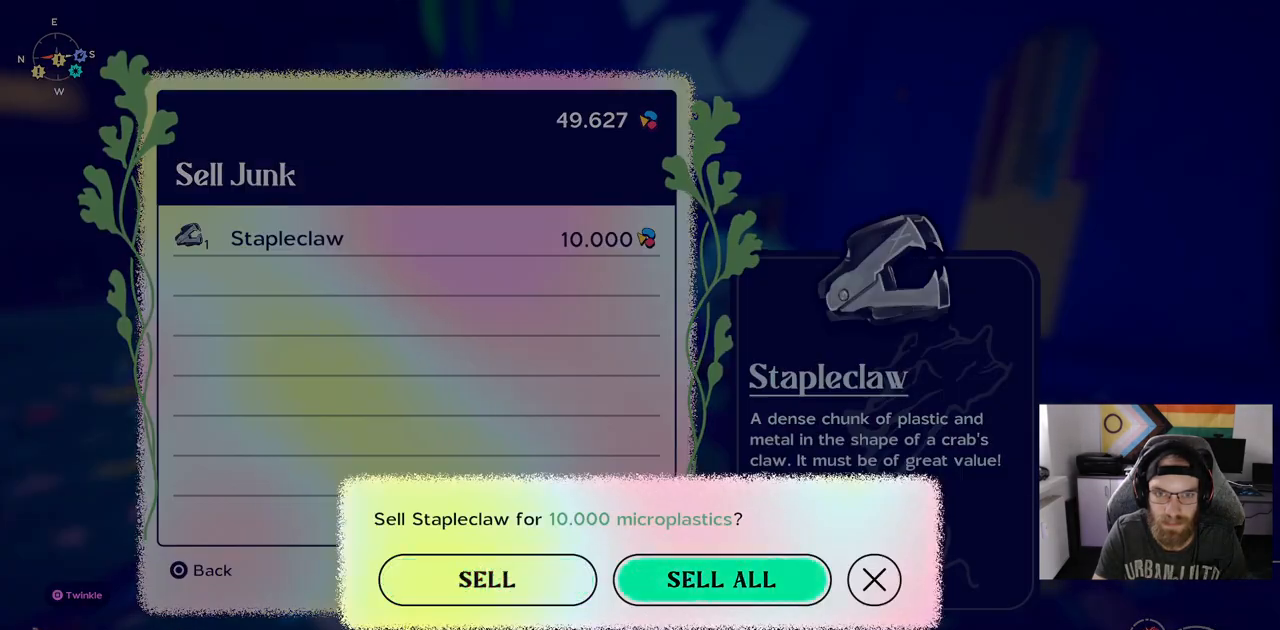
{"buttons": ["CIRCLE"], "left_stick": "center", "right_stick": "center", "events": [[33, "DPAD_RIGHT", "up"], [433, "CIRCLE", "down"]]}
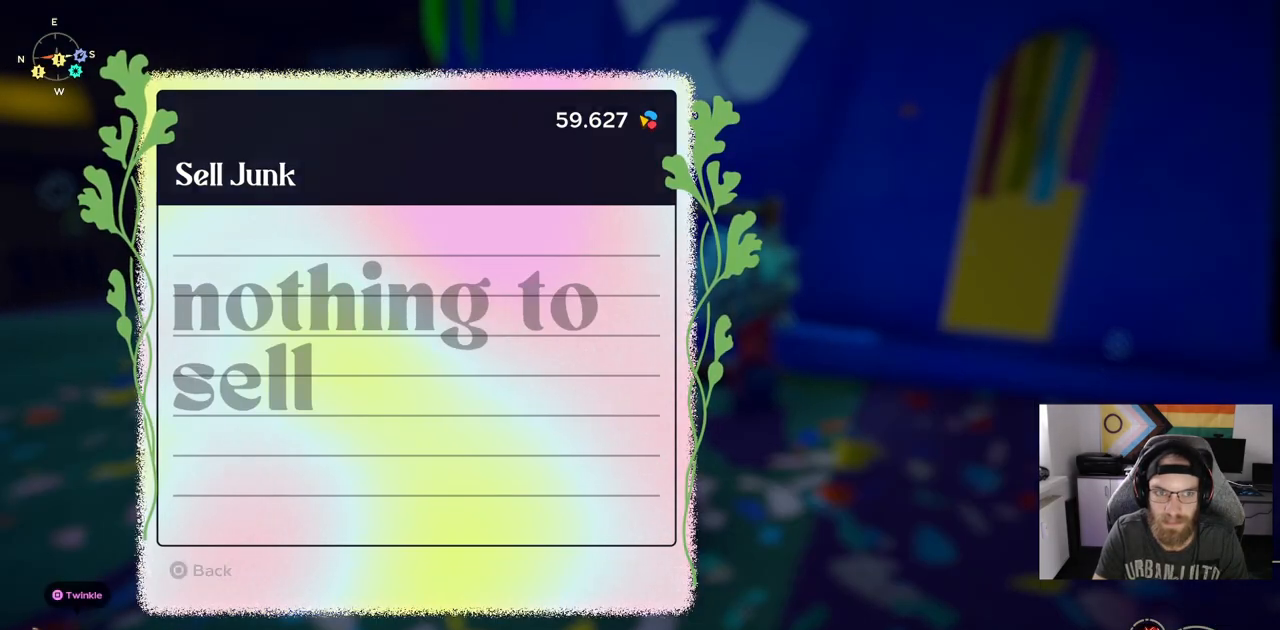
{"buttons": [], "left_stick": "center", "right_stick": "center", "events": [[67, "CIRCLE", "up"]]}
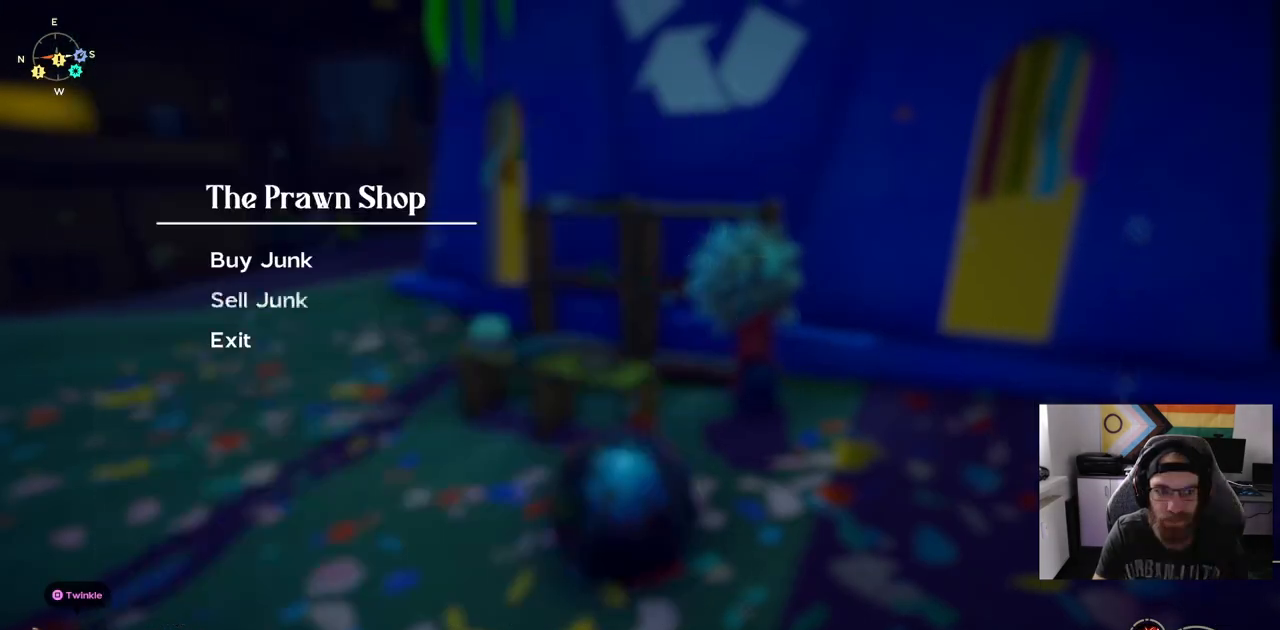
{"buttons": [], "left_stick": "center", "right_stick": "center", "events": [[300, "DPAD_UP", "down"], [400, "DPAD_UP", "up"]]}
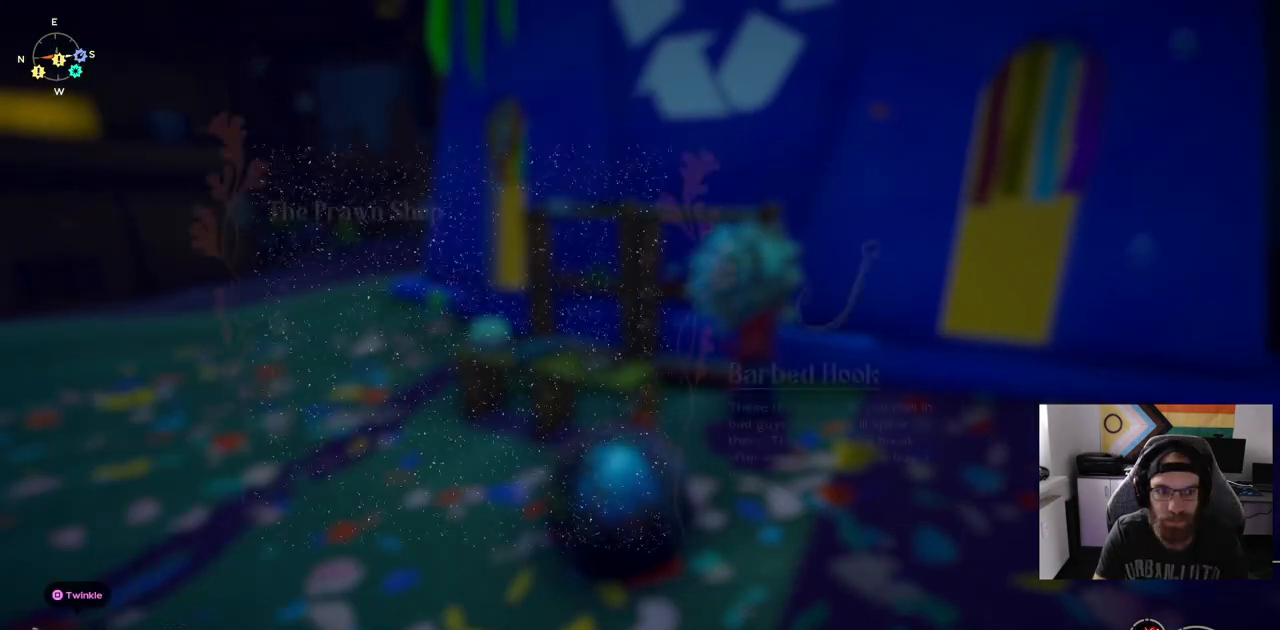
{"buttons": [], "left_stick": "center", "right_stick": "center", "events": []}
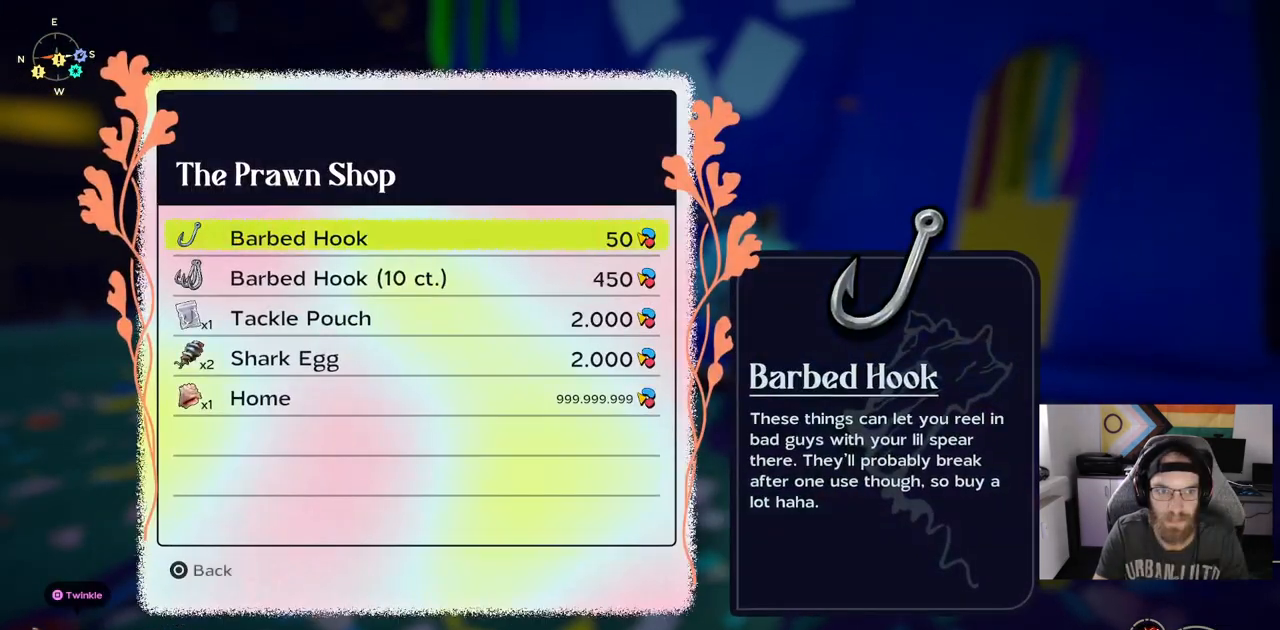
{"buttons": [], "left_stick": "center", "right_stick": "center", "events": [[383, "DPAD_DOWN", "down"], [467, "DPAD_DOWN", "up"]]}
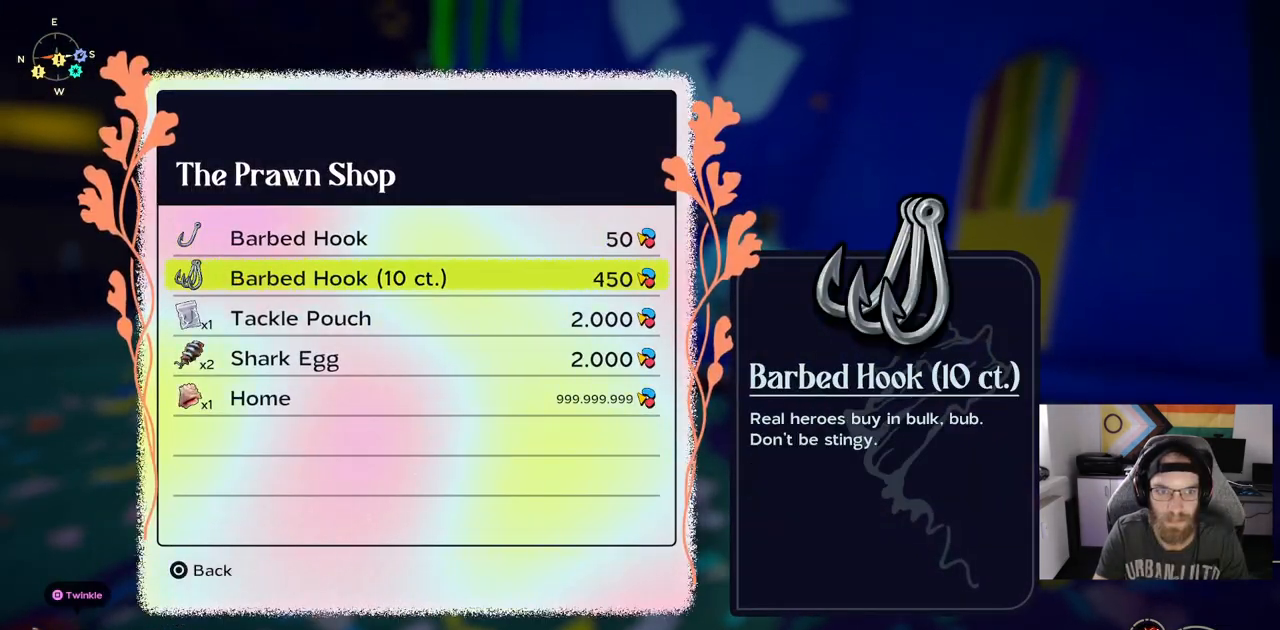
{"buttons": [], "left_stick": "center", "right_stick": "center", "events": [[117, "DPAD_DOWN", "down"], [200, "DPAD_DOWN", "up"], [317, "DPAD_DOWN", "down"], [400, "DPAD_DOWN", "up"]]}
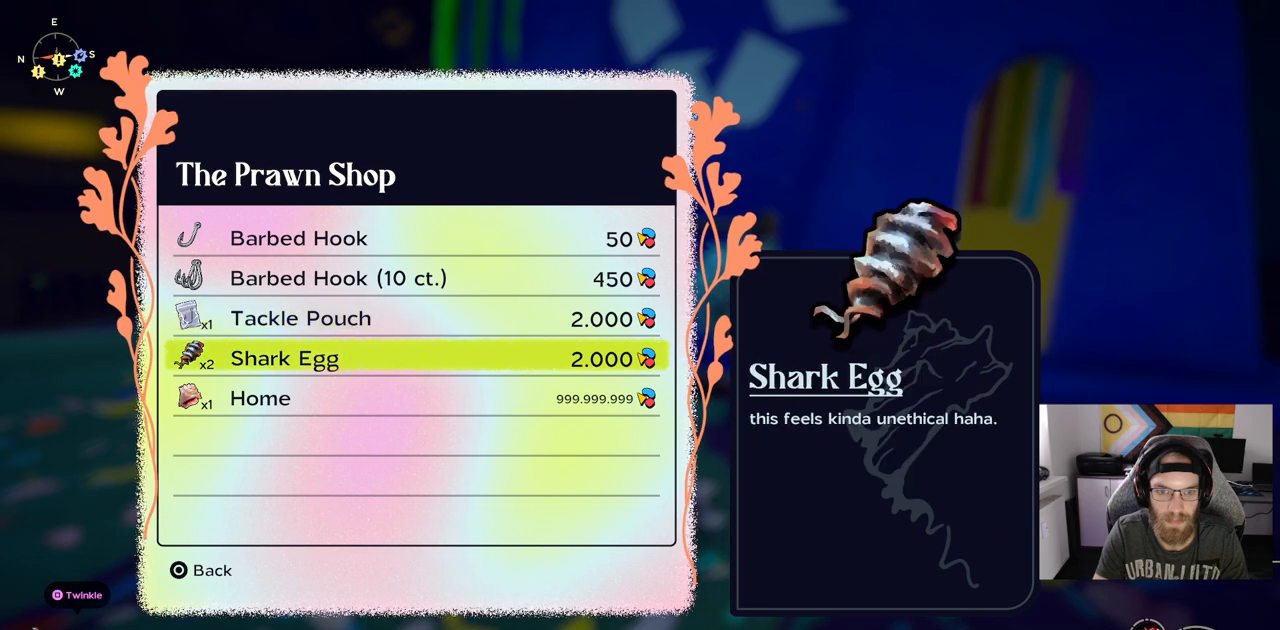
{"buttons": [], "left_stick": "center", "right_stick": "center", "events": []}
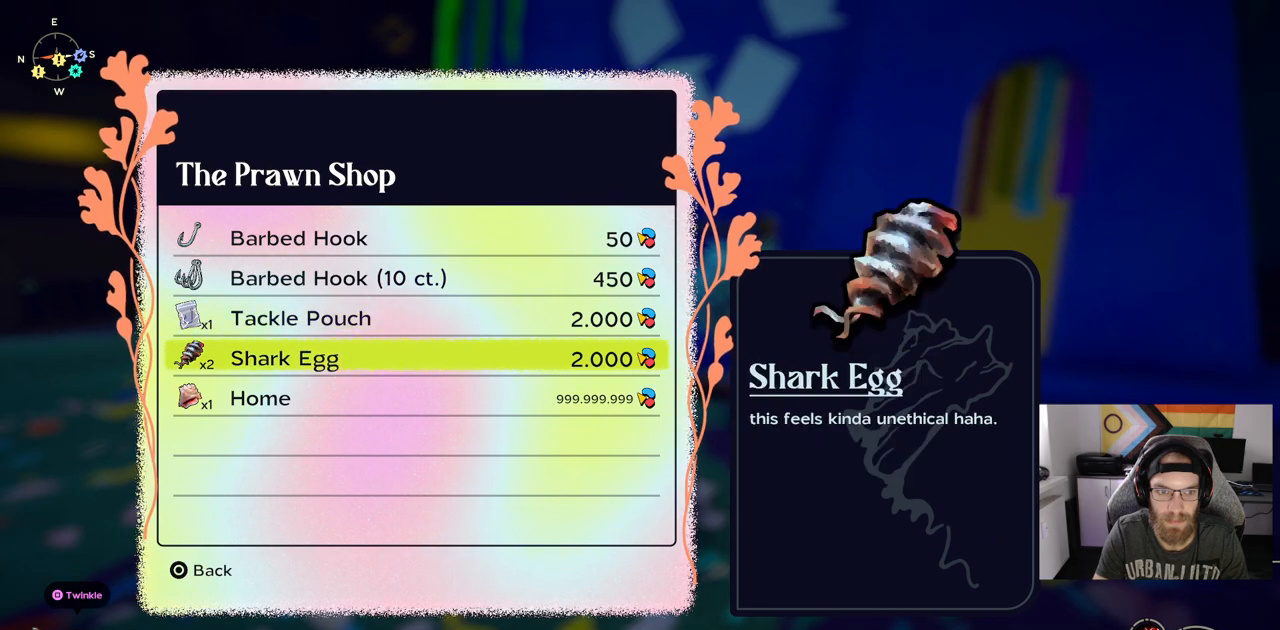
{"buttons": [], "left_stick": "center", "right_stick": "center", "events": [[400, "DPAD_DOWN", "down"], [500, "DPAD_DOWN", "up"]]}
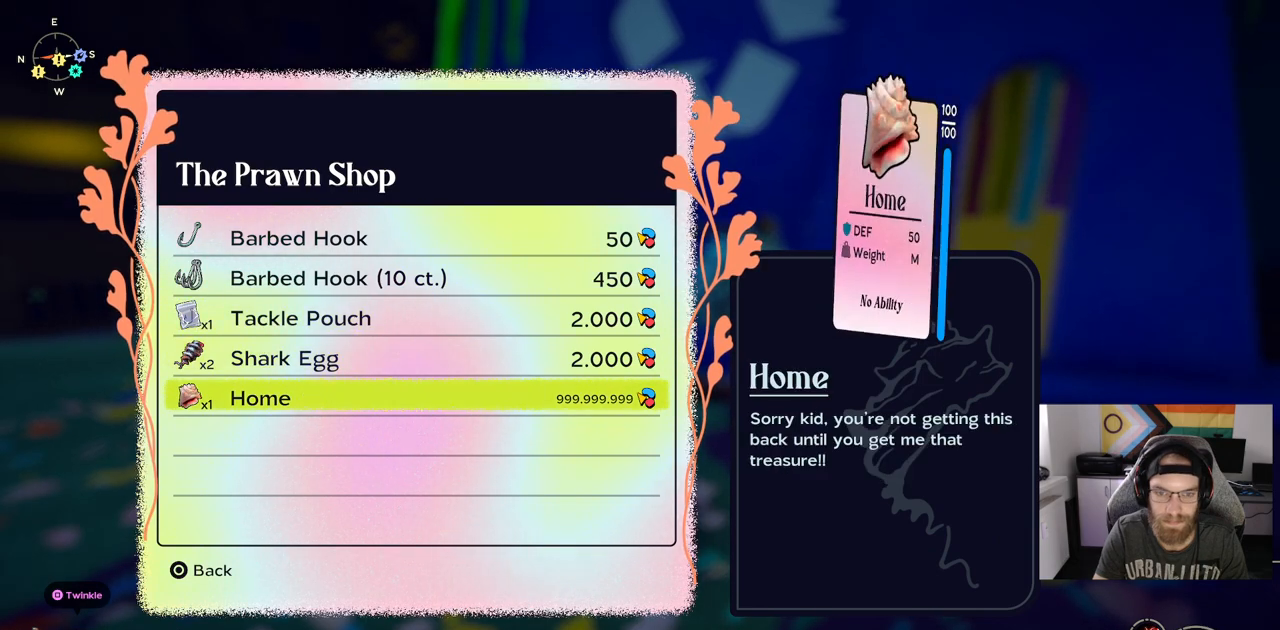
{"buttons": [], "left_stick": "center", "right_stick": "center", "events": []}
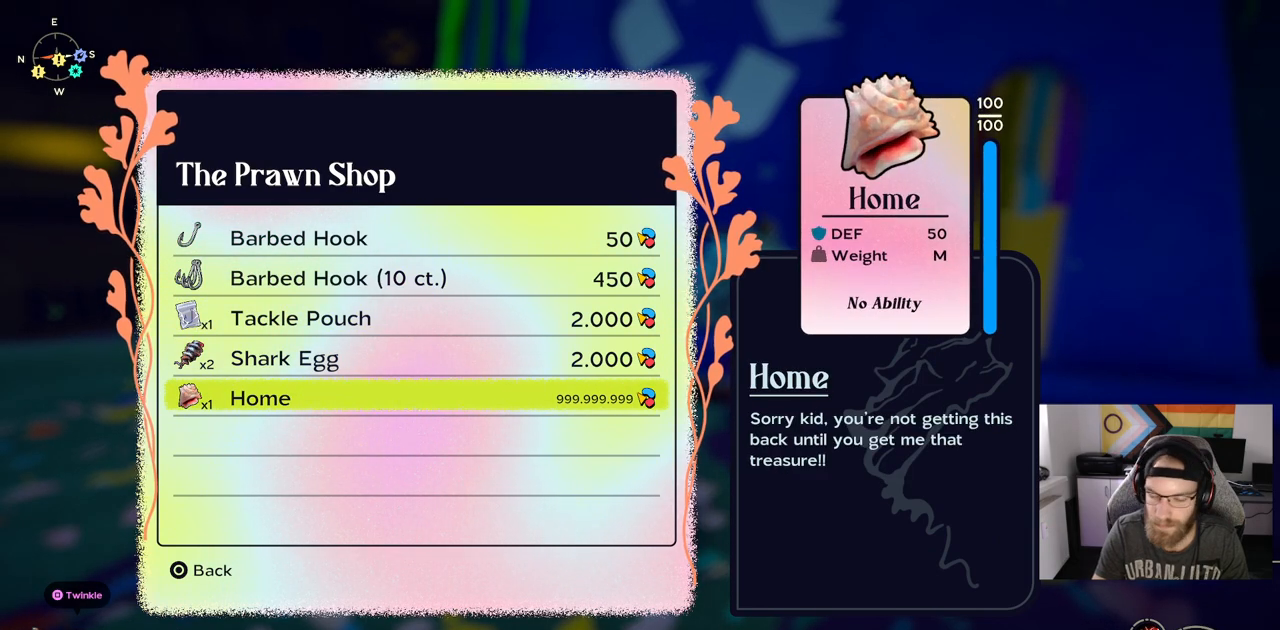
{"buttons": [], "left_stick": "center", "right_stick": "center", "events": []}
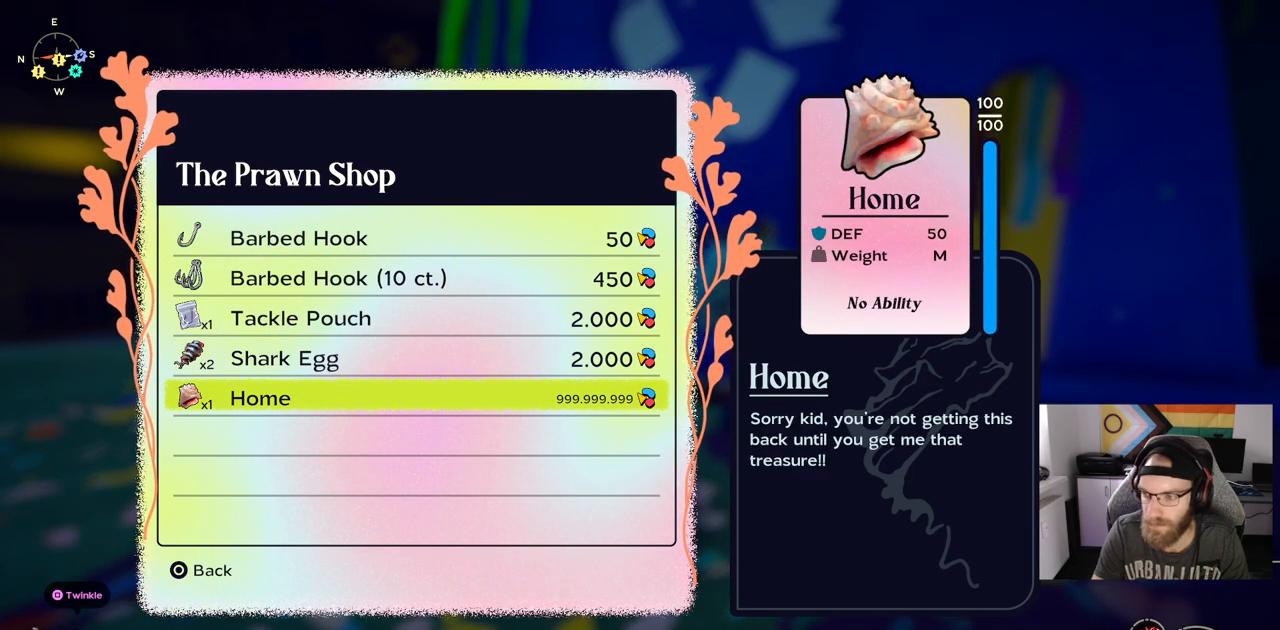
{"buttons": [], "left_stick": "center", "right_stick": "center", "events": []}
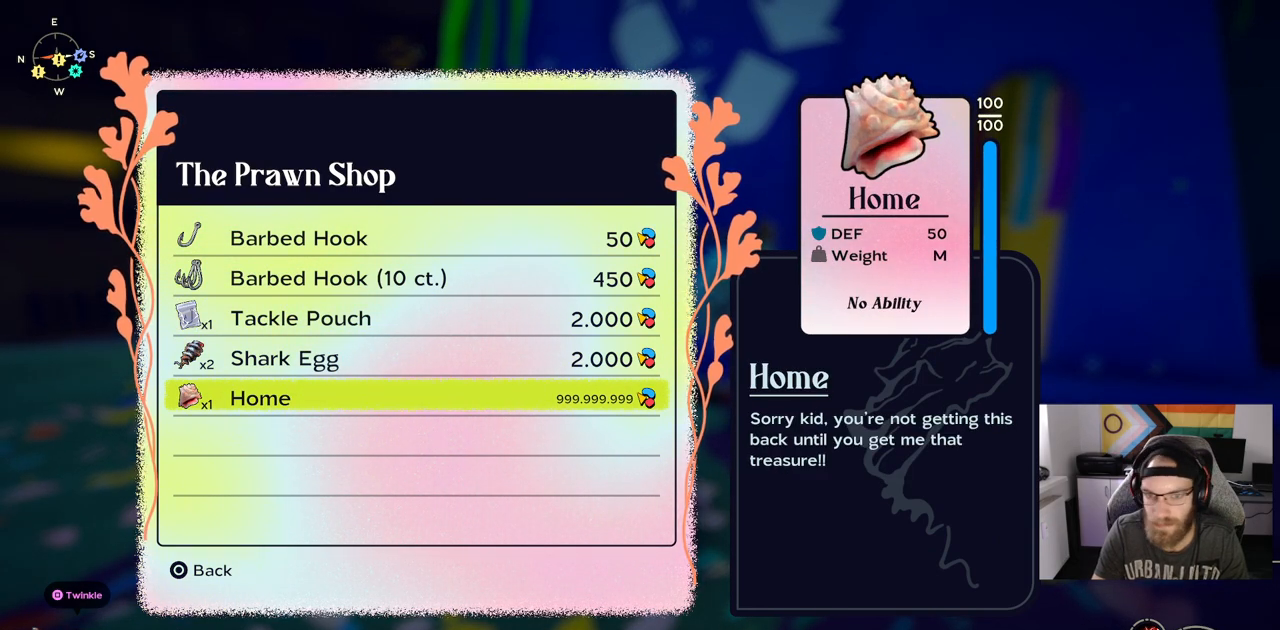
{"buttons": [], "left_stick": "center", "right_stick": "center", "events": [[300, "DPAD_UP", "down"], [400, "DPAD_UP", "up"]]}
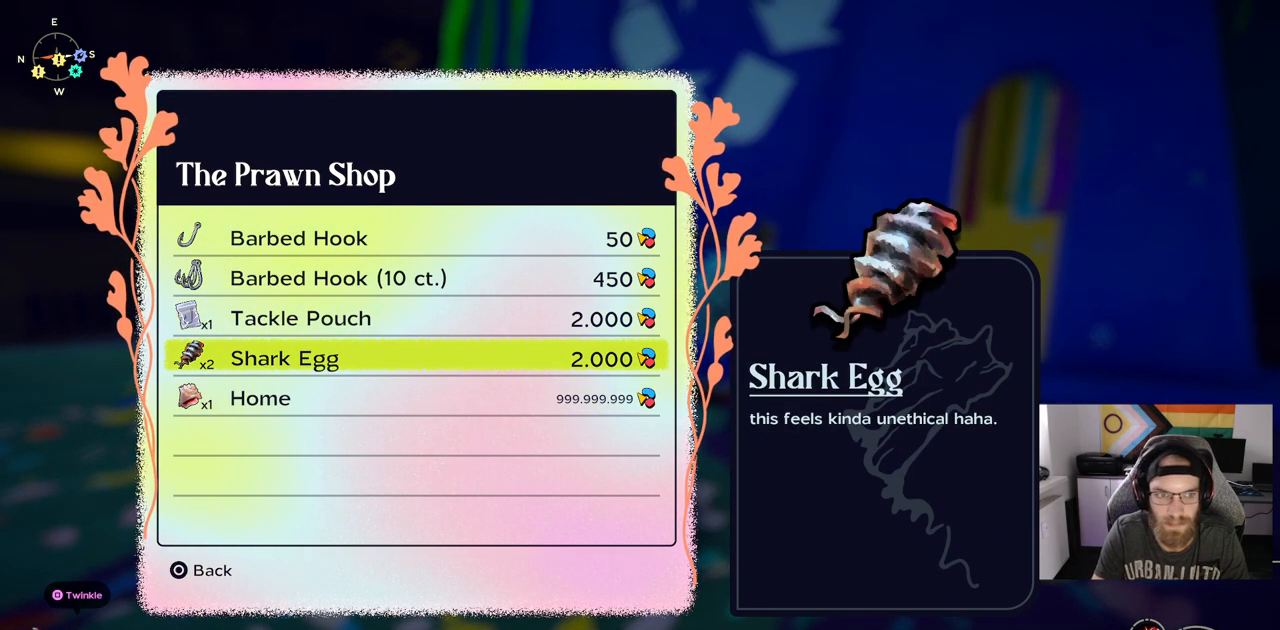
{"buttons": [], "left_stick": "center", "right_stick": "center", "events": [[150, "DPAD_UP", "down"], [300, "DPAD_UP", "up"]]}
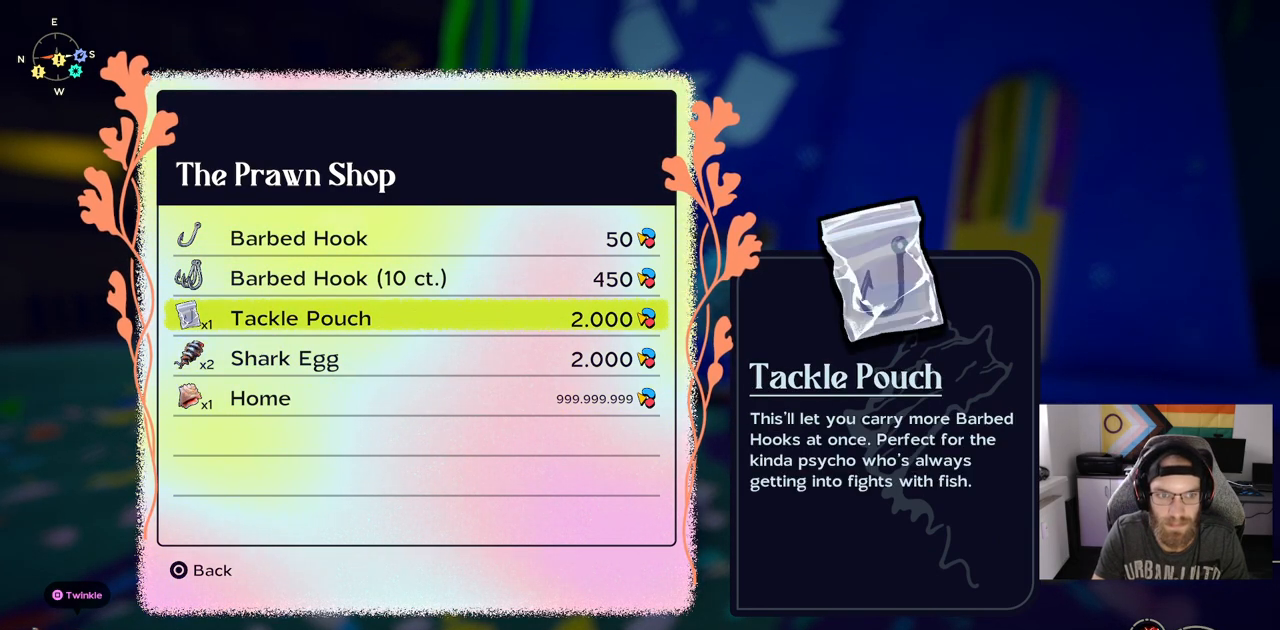
{"buttons": [], "left_stick": "center", "right_stick": "center", "events": []}
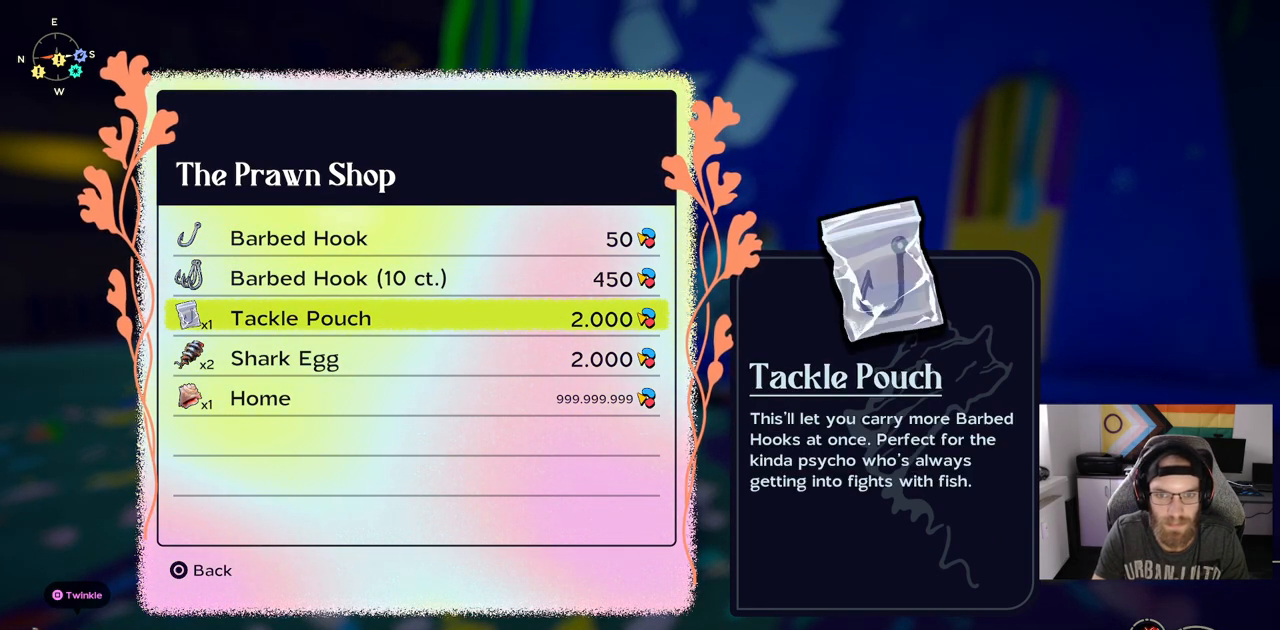
{"buttons": [], "left_stick": "center", "right_stick": "center", "events": []}
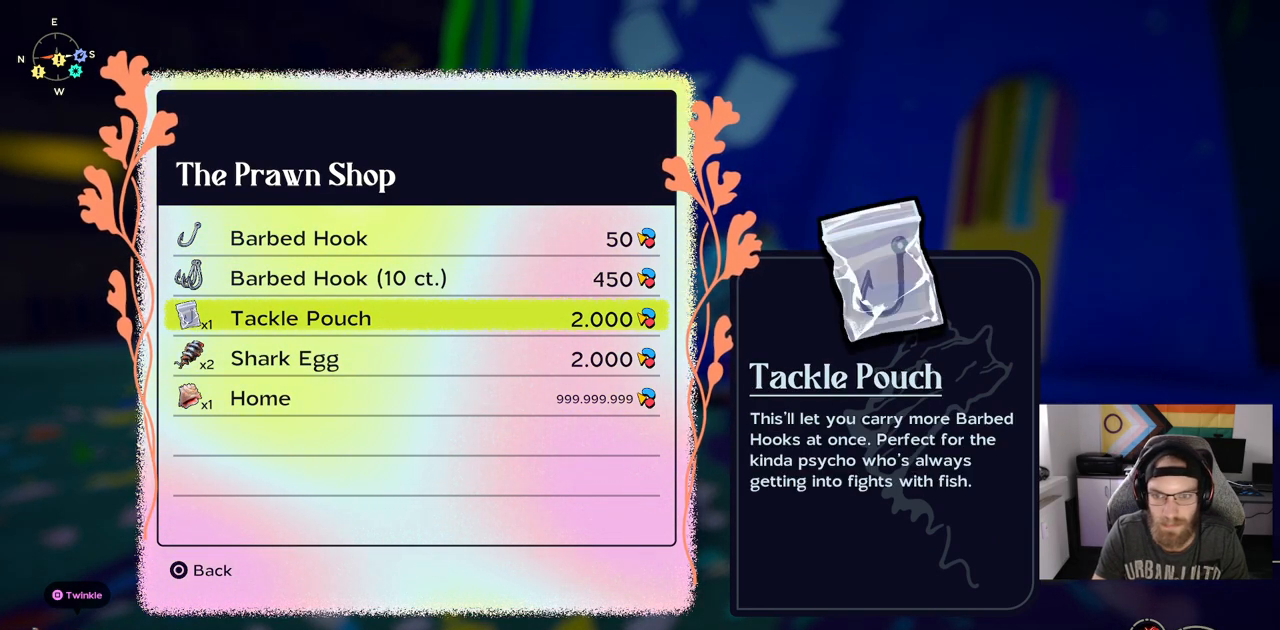
{"buttons": [], "left_stick": "center", "right_stick": "center", "events": [[333, "DPAD_UP", "down"], [500, "DPAD_UP", "up"]]}